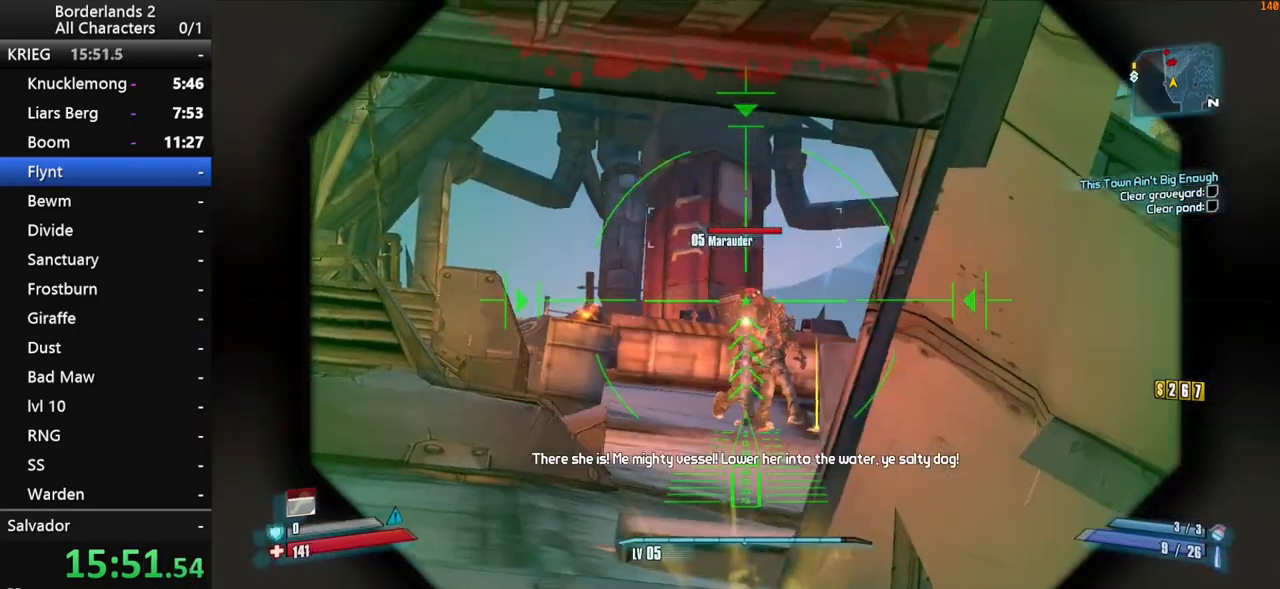
Gameplay with keyboard and mouse; each line is a JSON object with the keys and mouse buttons held at the frame after it. "events" lists presses ("down") and releases ("up") of "1", "2", "3", "4", "a", "b", "c", "ctrl", "d", "down", "e", "end", "escape", "f", "g", "left", "q", "r", "return", "right", "s", "shift", "space", "t", "up", "v", "w", "x", "y", "z", "mouse_left", "mouse_middle", "mouse_right", "mouse_wheel_up" and "mouse_wheel_down" between this image and that frame as [ms after this image, input, new state], when the widget could be followed in between. "mouse_left", "mouse_middle", "mouse_right", "mouse_wheel_up", "mouse_wheel_down" = the "left", "middle", "right", "wheel_up", "wheel_down" buttons of the "mouse" list. No other keys are recorded. "mouse_move" is the direction in which the mouse moves at that frame (one of eight, or "still"), when it could be read. Not read: other_keys tab.
{"keys": ["d", "s", "shift"], "mouse": ["right"], "mouse_move": "down-left", "events": [[17, "mouse_left", "down"], [117, "mouse_left", "up"], [383, "d", "down"]]}
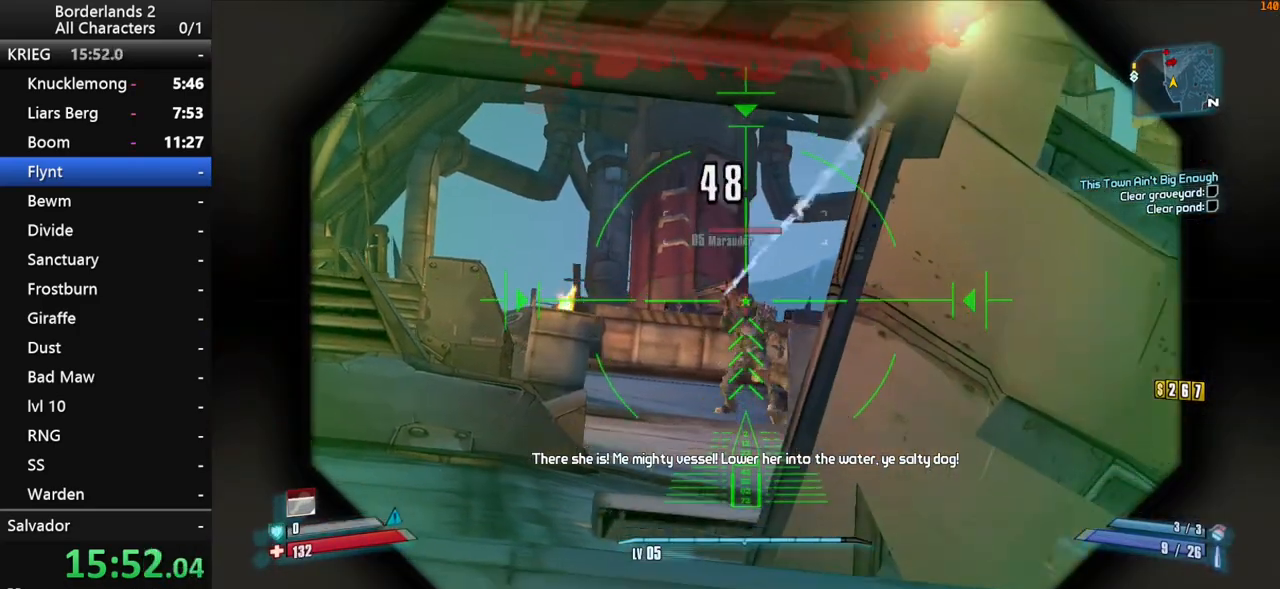
{"keys": ["s", "shift"], "mouse": ["right"], "mouse_move": "up", "events": [[133, "d", "up"]]}
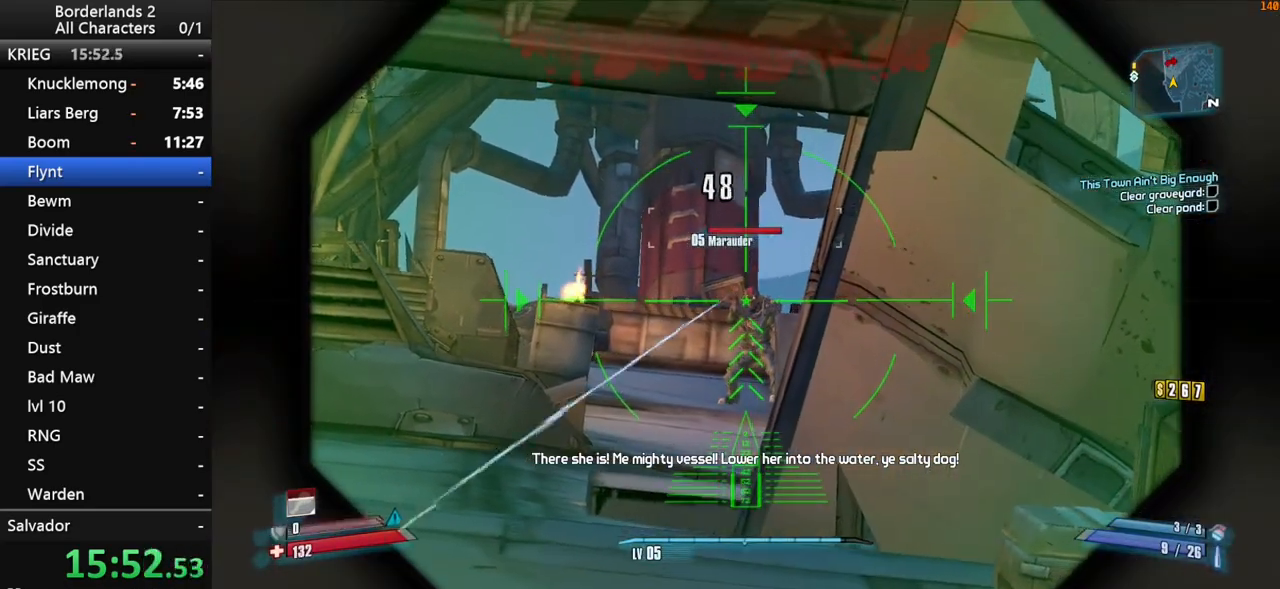
{"keys": ["a", "s"], "mouse": [], "mouse_move": "left", "events": [[183, "mouse_left", "down"], [333, "mouse_left", "up"], [333, "mouse_right", "up"], [367, "shift", "up"], [417, "a", "down"]]}
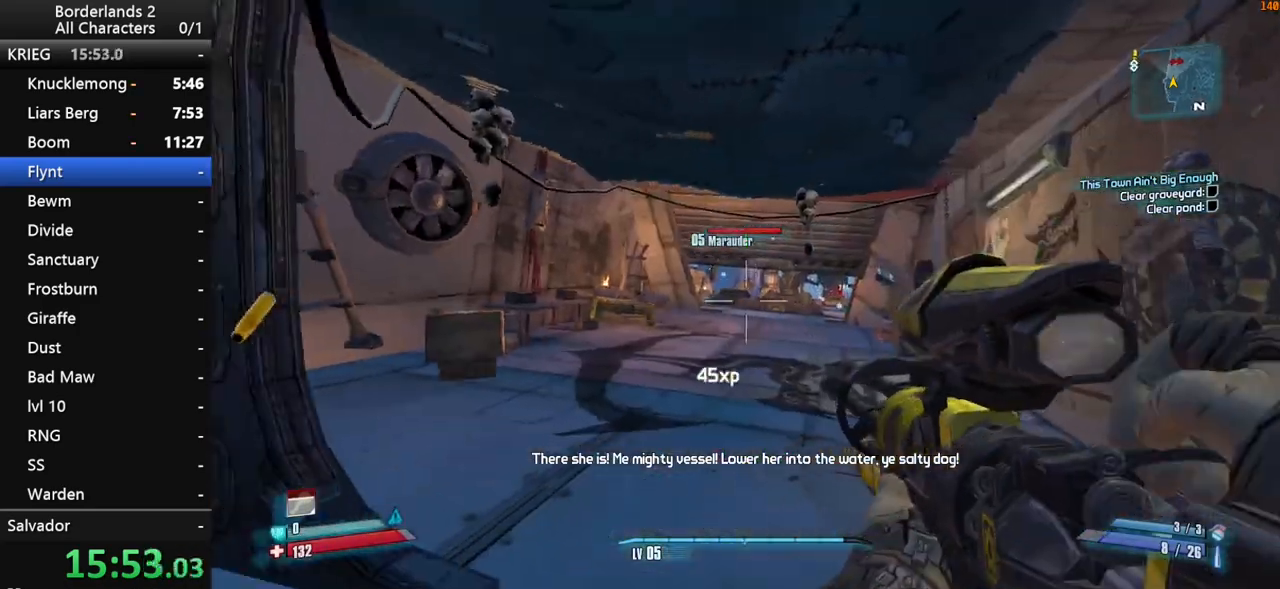
{"keys": ["s", "shift"], "mouse": ["right"], "mouse_move": "still", "events": [[67, "a", "up"], [150, "shift", "down"], [200, "mouse_right", "down"]]}
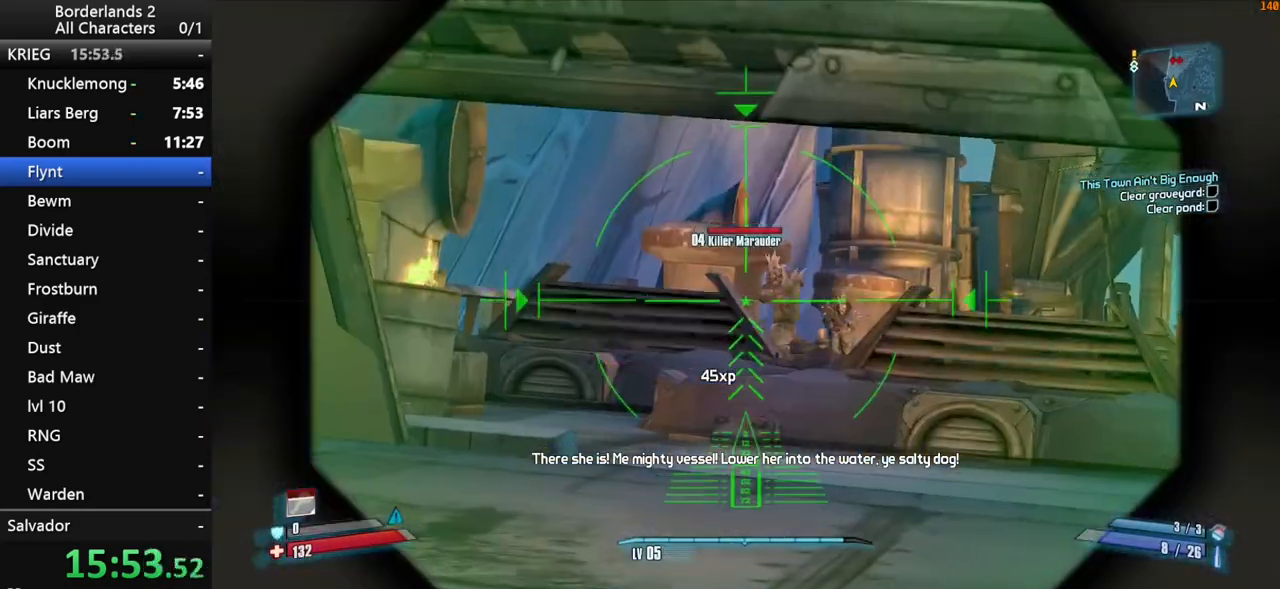
{"keys": ["a", "s", "shift"], "mouse": ["right"], "mouse_move": "still", "events": [[400, "a", "down"]]}
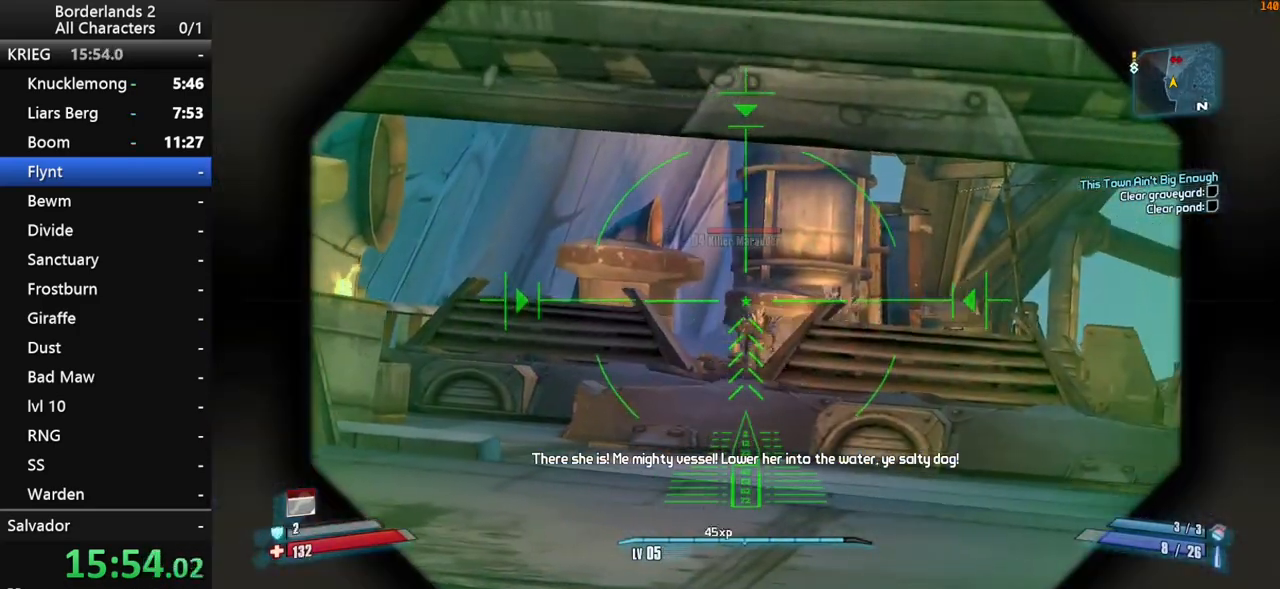
{"keys": ["s", "shift"], "mouse": ["left", "right"], "mouse_move": "down-left", "events": [[50, "a", "up"], [383, "mouse_left", "down"]]}
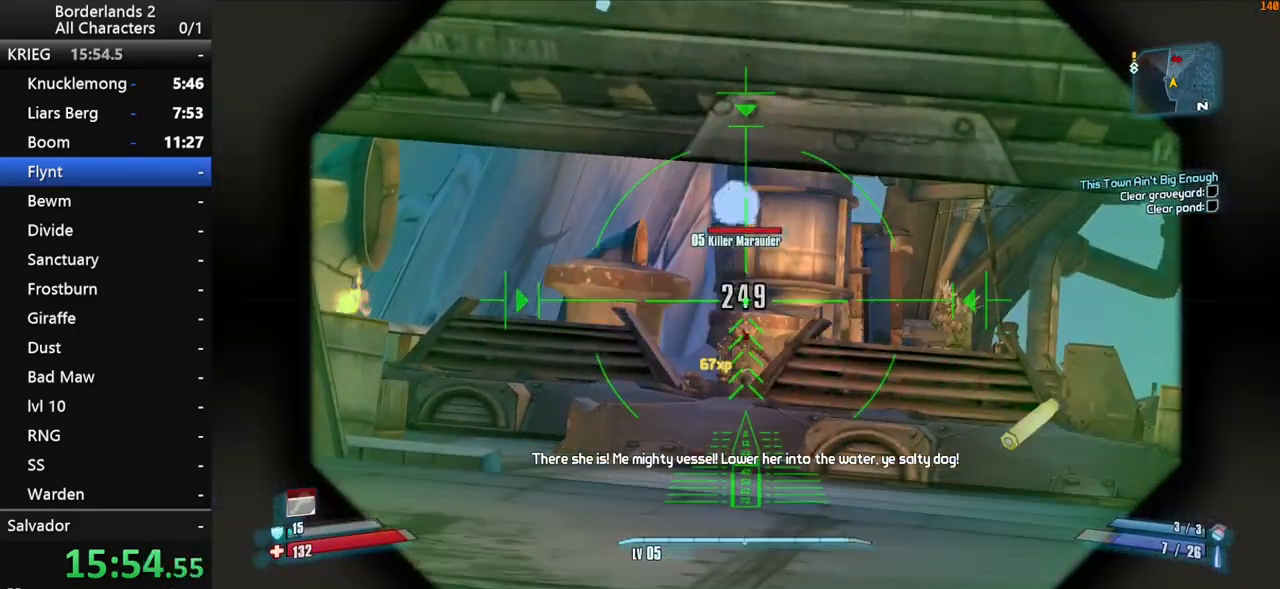
{"keys": ["d"], "mouse": [], "mouse_move": "right", "events": [[17, "mouse_left", "up"], [200, "a", "down"], [250, "mouse_right", "up"], [300, "shift", "up"], [350, "a", "up"], [350, "d", "down"], [383, "s", "up"]]}
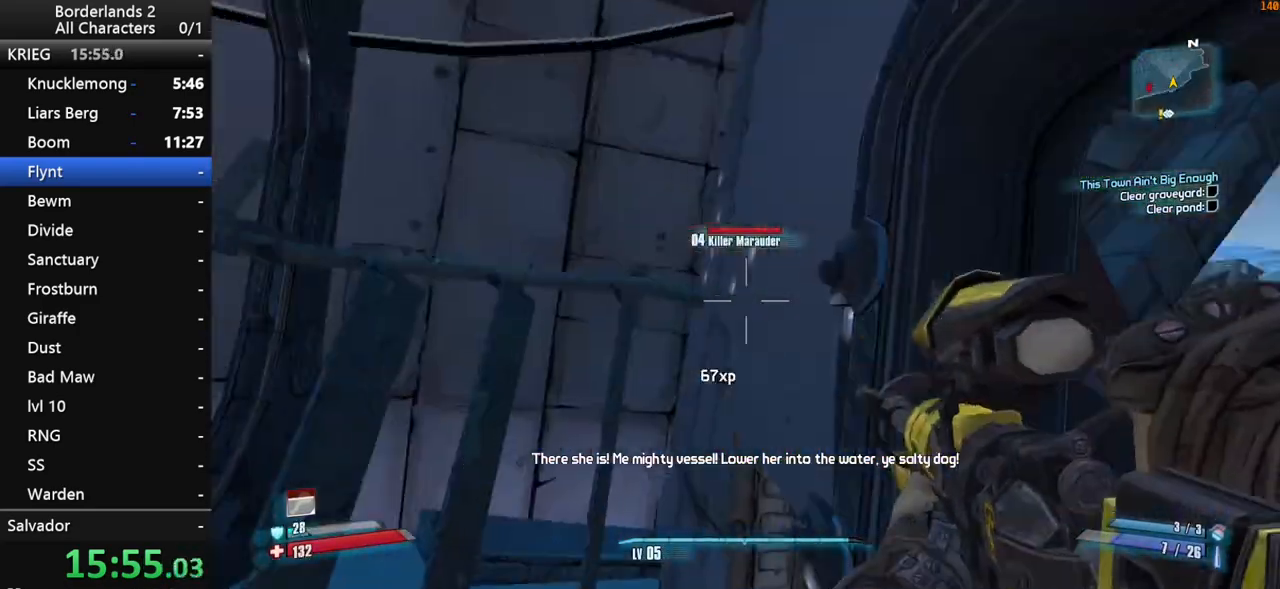
{"keys": ["w"], "mouse": [], "mouse_move": "down", "events": [[33, "w", "down"], [83, "d", "up"], [83, "shift", "down"], [167, "r", "down"], [167, "shift", "up"], [267, "r", "up"], [267, "shift", "down"], [400, "shift", "up"]]}
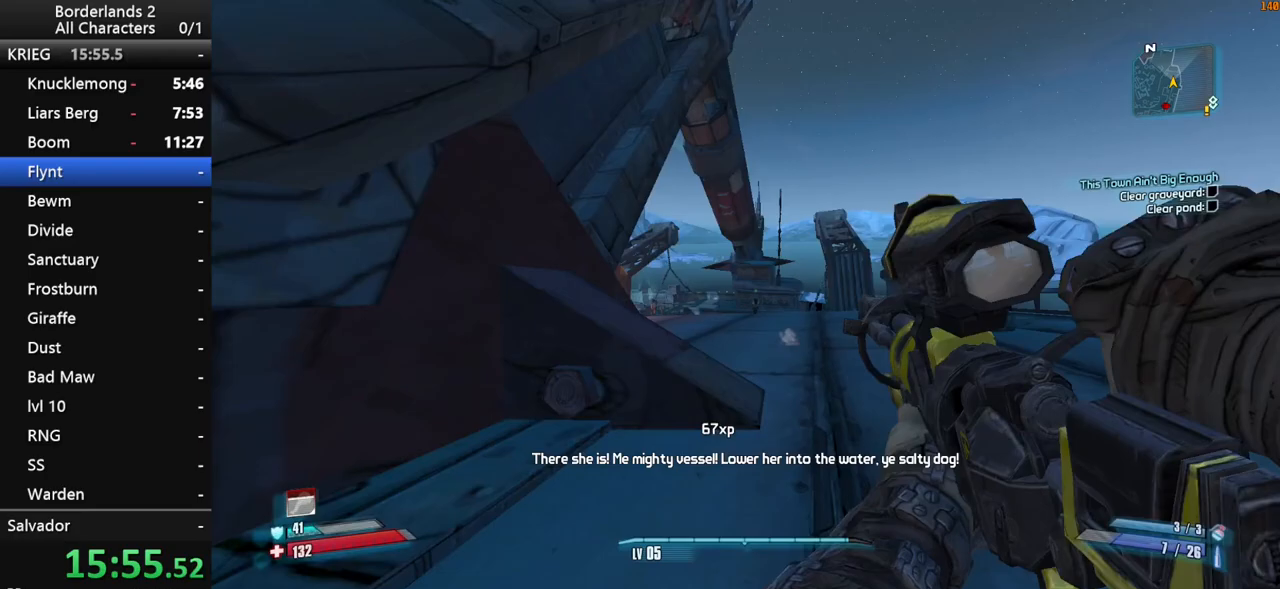
{"keys": ["w"], "mouse": [], "mouse_move": "still", "events": [[50, "d", "down"], [367, "d", "up"]]}
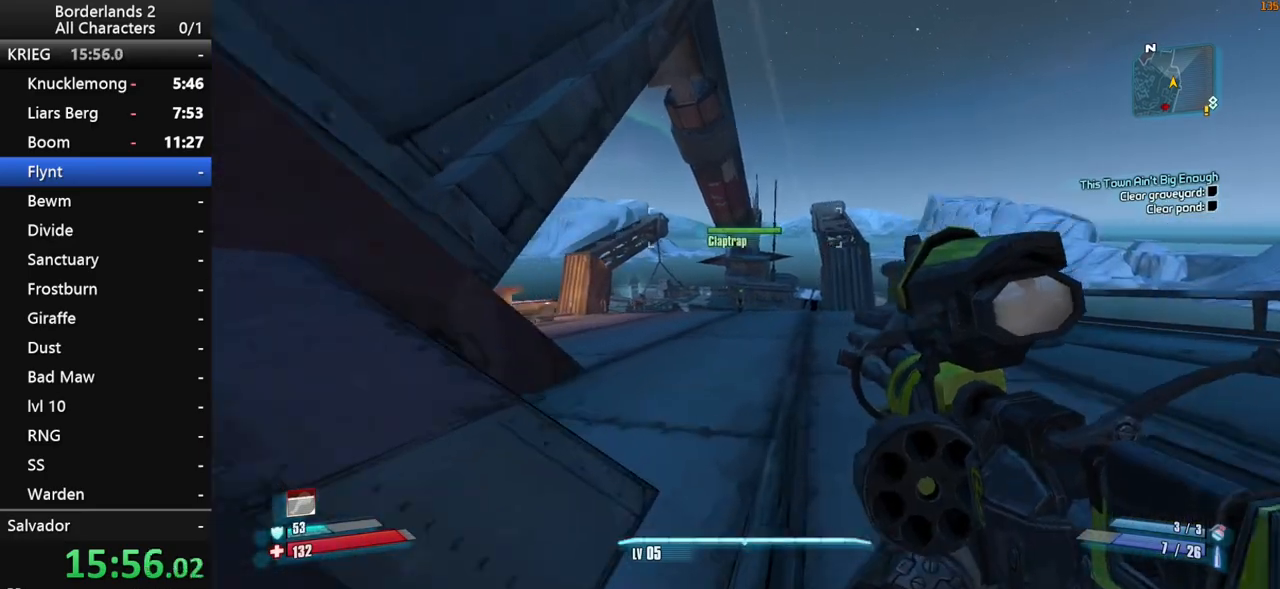
{"keys": ["d", "w"], "mouse": [], "mouse_move": "left", "events": [[383, "d", "down"]]}
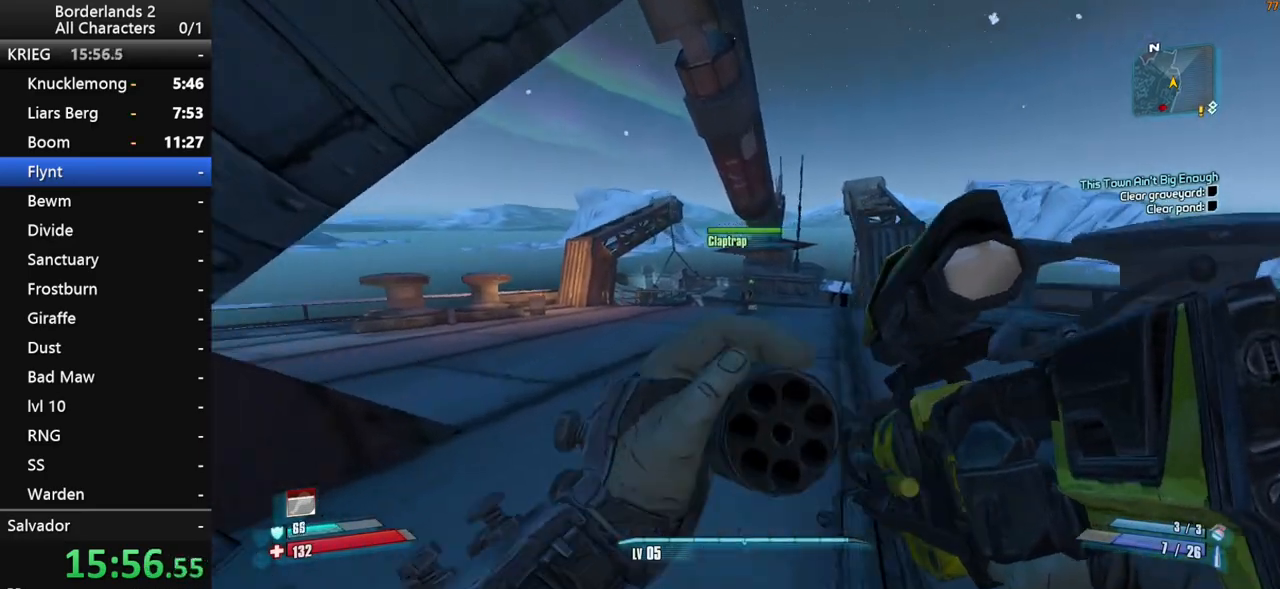
{"keys": ["w"], "mouse": [], "mouse_move": "still", "events": [[33, "d", "up"]]}
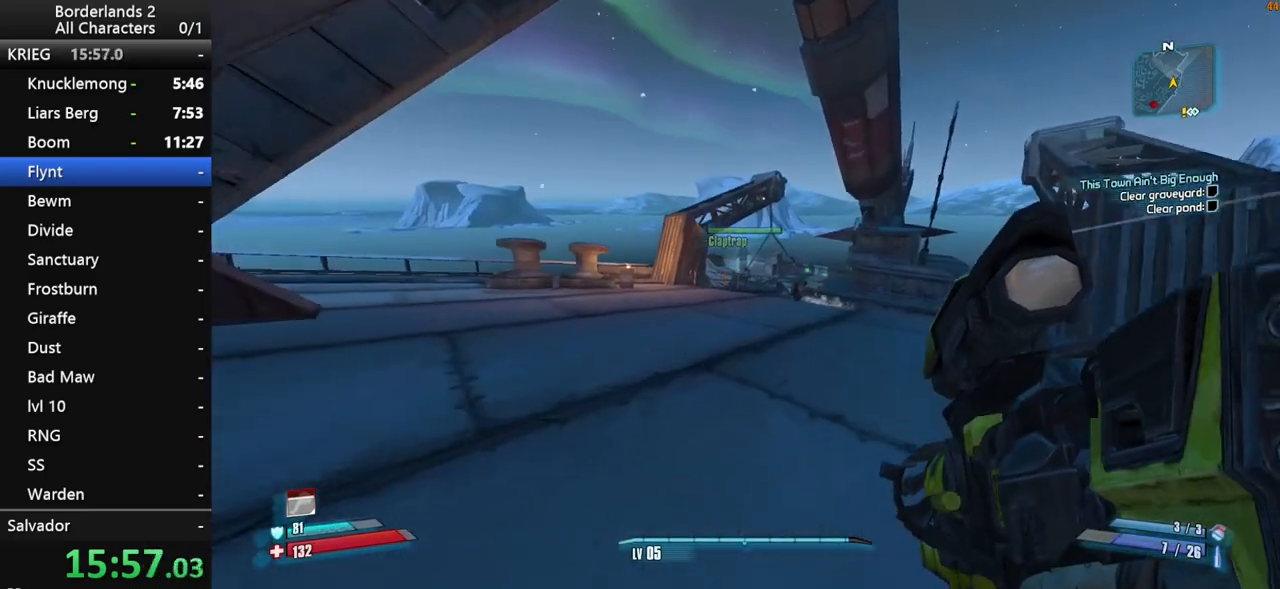
{"keys": ["shift", "w"], "mouse": [], "mouse_move": "still", "events": [[100, "shift", "down"]]}
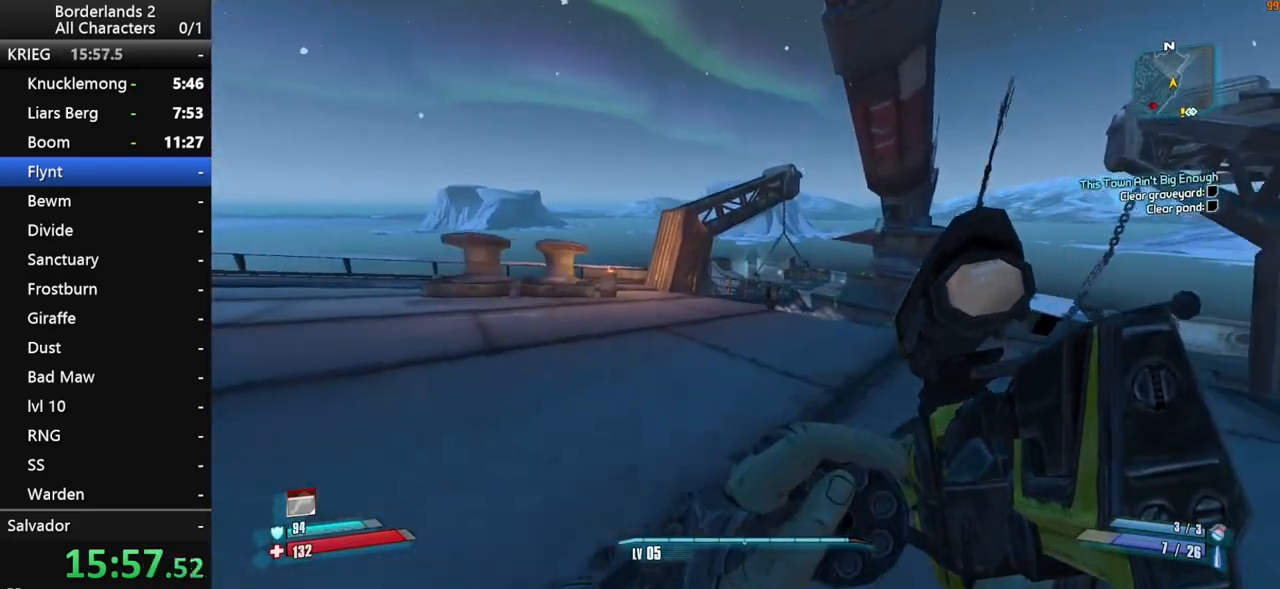
{"keys": ["a", "shift", "w"], "mouse": [], "mouse_move": "still", "events": [[250, "a", "down"]]}
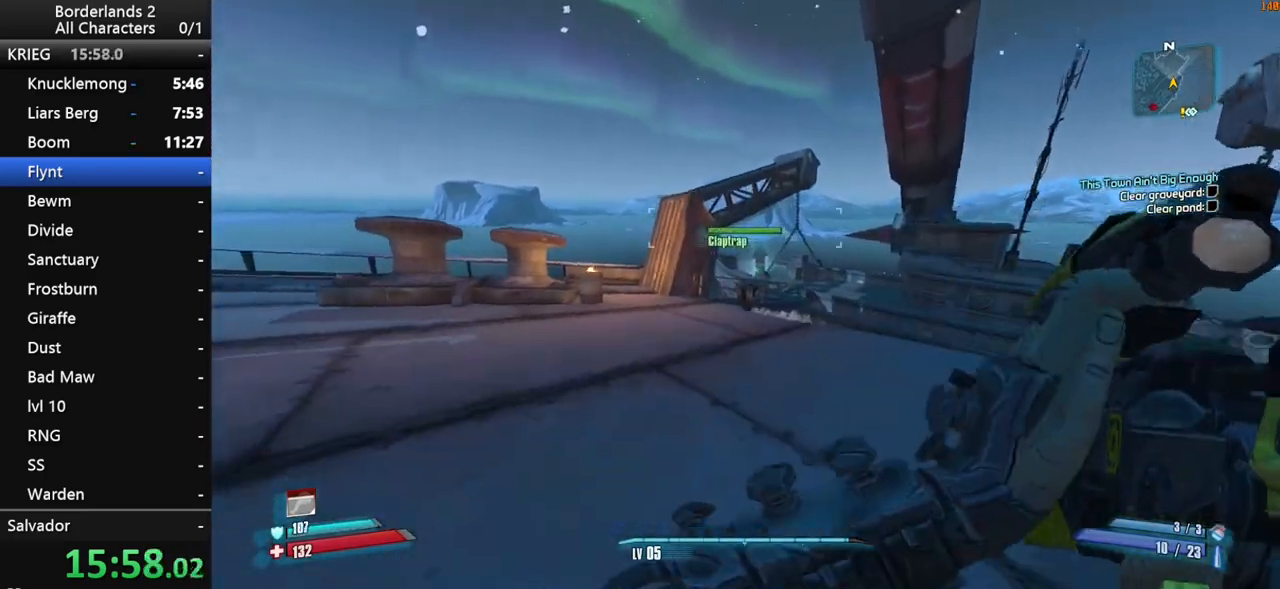
{"keys": ["a", "w"], "mouse": [], "mouse_move": "still", "events": [[33, "shift", "up"], [83, "a", "up"], [450, "a", "down"]]}
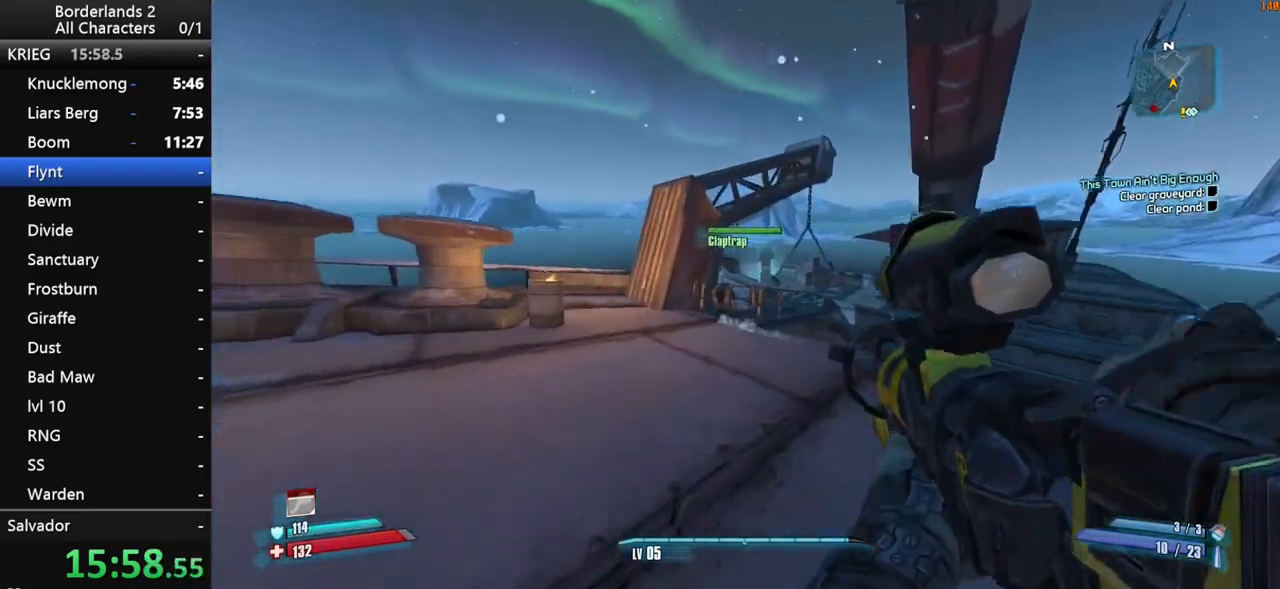
{"keys": ["shift", "space", "w"], "mouse": [], "mouse_move": "right", "events": [[183, "a", "up"], [183, "shift", "down"], [467, "space", "down"]]}
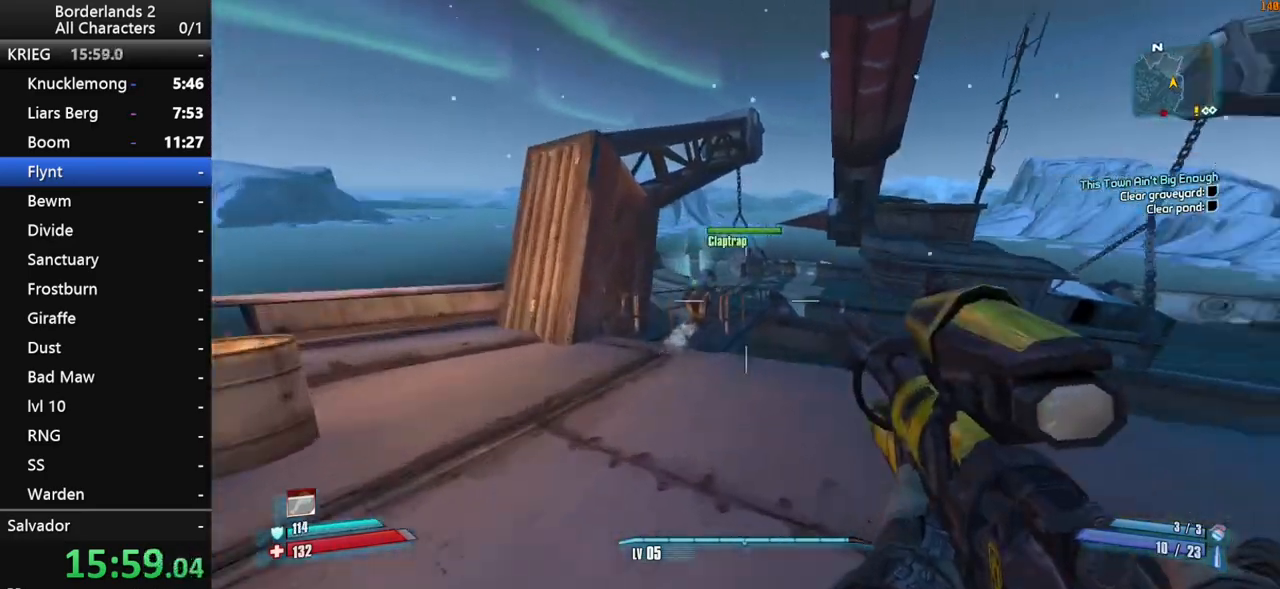
{"keys": ["shift", "w"], "mouse": [], "mouse_move": "still", "events": [[200, "space", "up"], [250, "space", "down"], [383, "space", "up"]]}
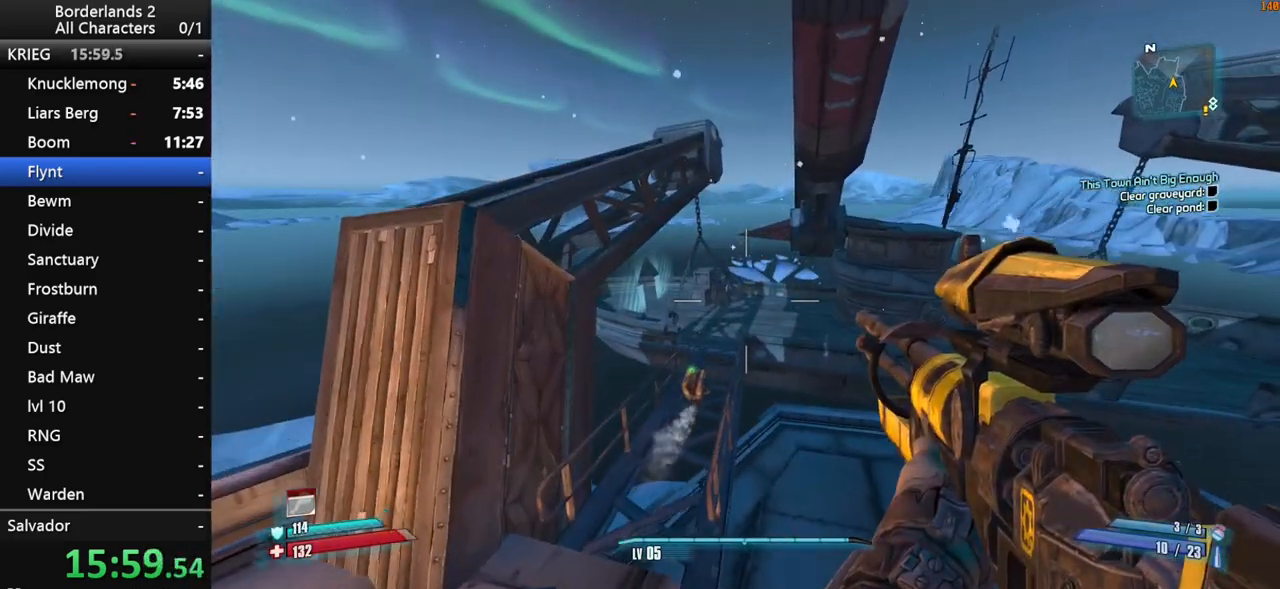
{"keys": ["w"], "mouse": [], "mouse_move": "still", "events": [[83, "a", "down"], [117, "a", "up"], [367, "shift", "up"]]}
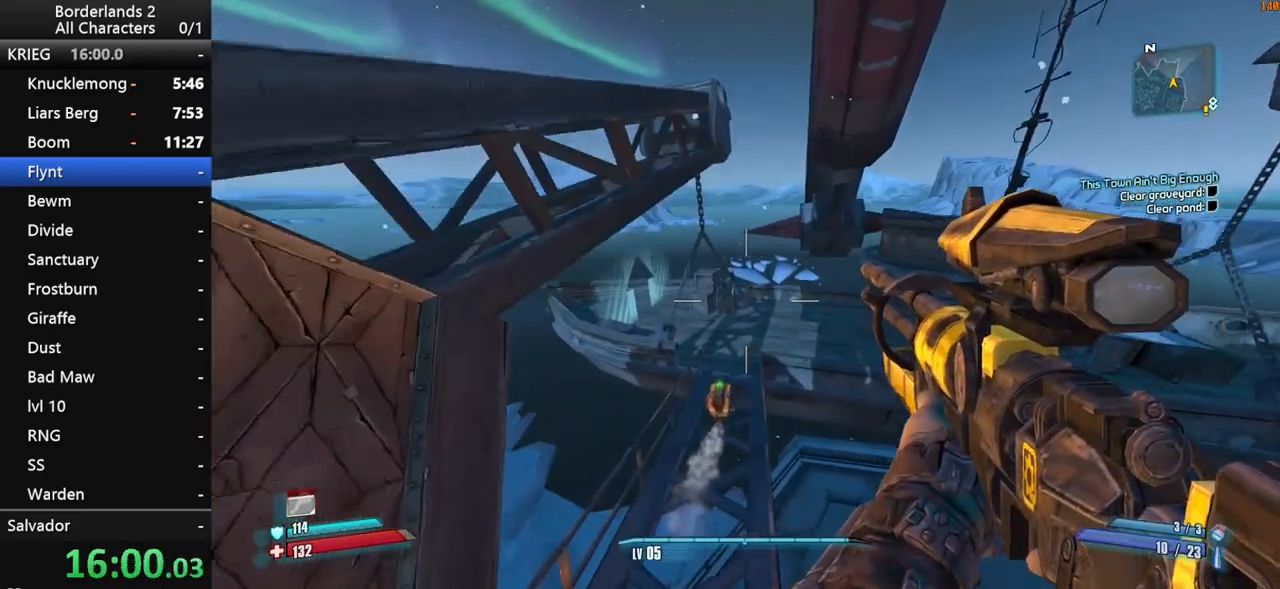
{"keys": ["w"], "mouse": [], "mouse_move": "still", "events": [[50, "2", "down"], [150, "2", "up"], [333, "1", "down"], [417, "1", "up"]]}
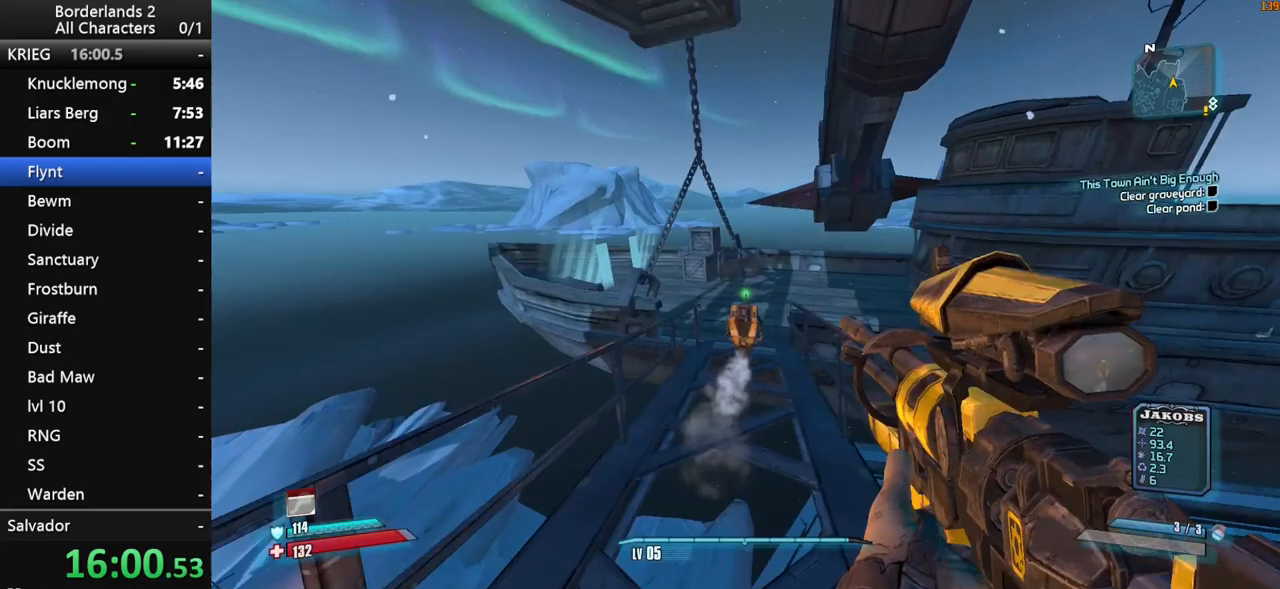
{"keys": ["w"], "mouse": [], "mouse_move": "still", "events": []}
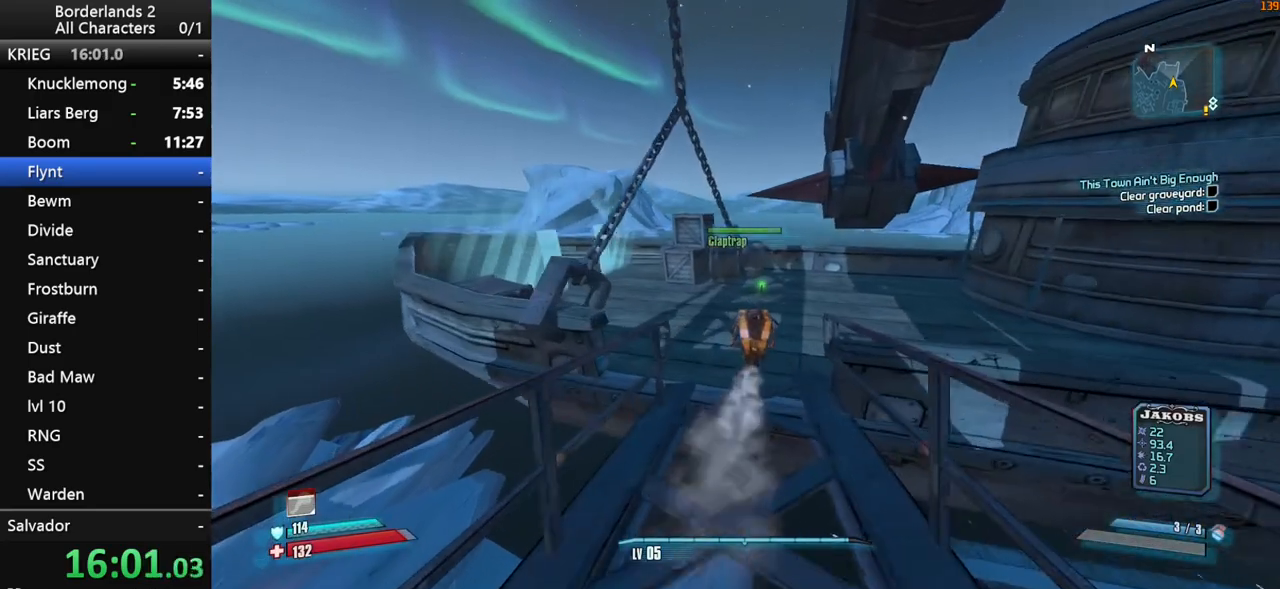
{"keys": ["w"], "mouse": [], "mouse_move": "still", "events": []}
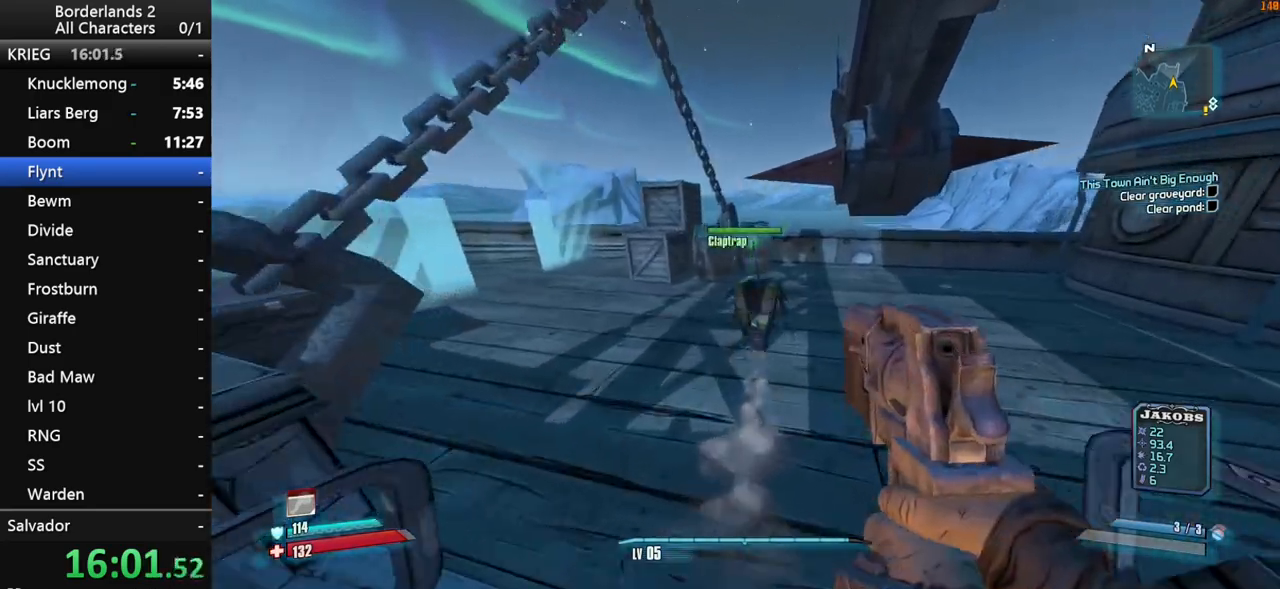
{"keys": ["a", "w"], "mouse": [], "mouse_move": "still", "events": [[417, "a", "down"]]}
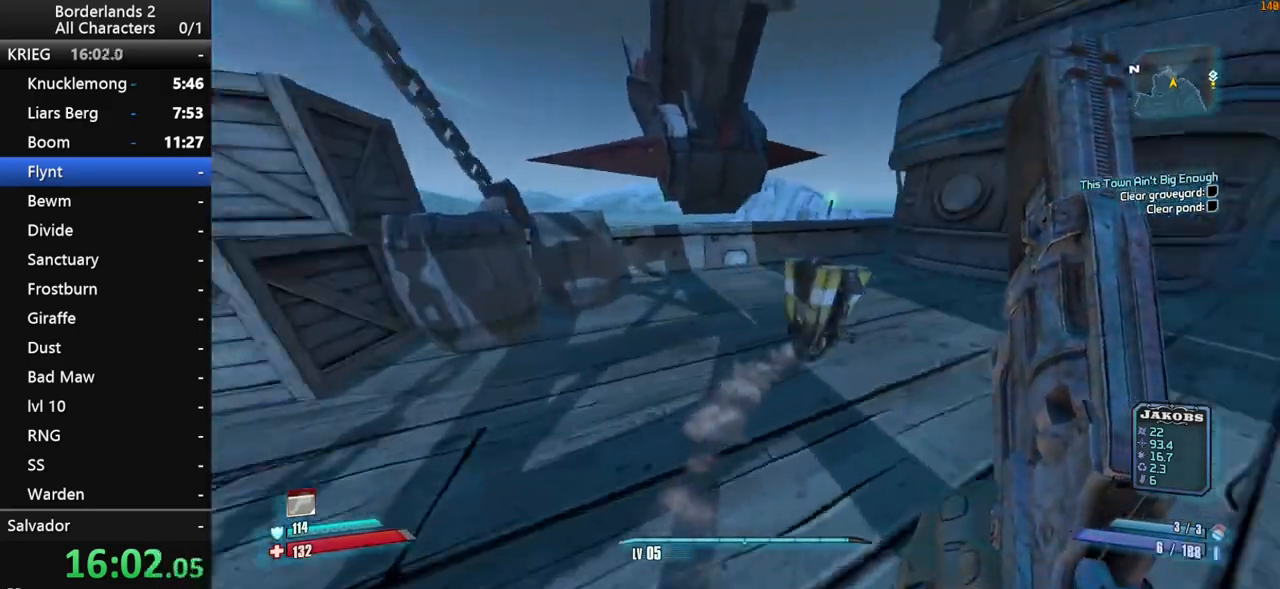
{"keys": ["w"], "mouse": [], "mouse_move": "still", "events": [[150, "w", "up"], [200, "a", "up"], [350, "w", "down"]]}
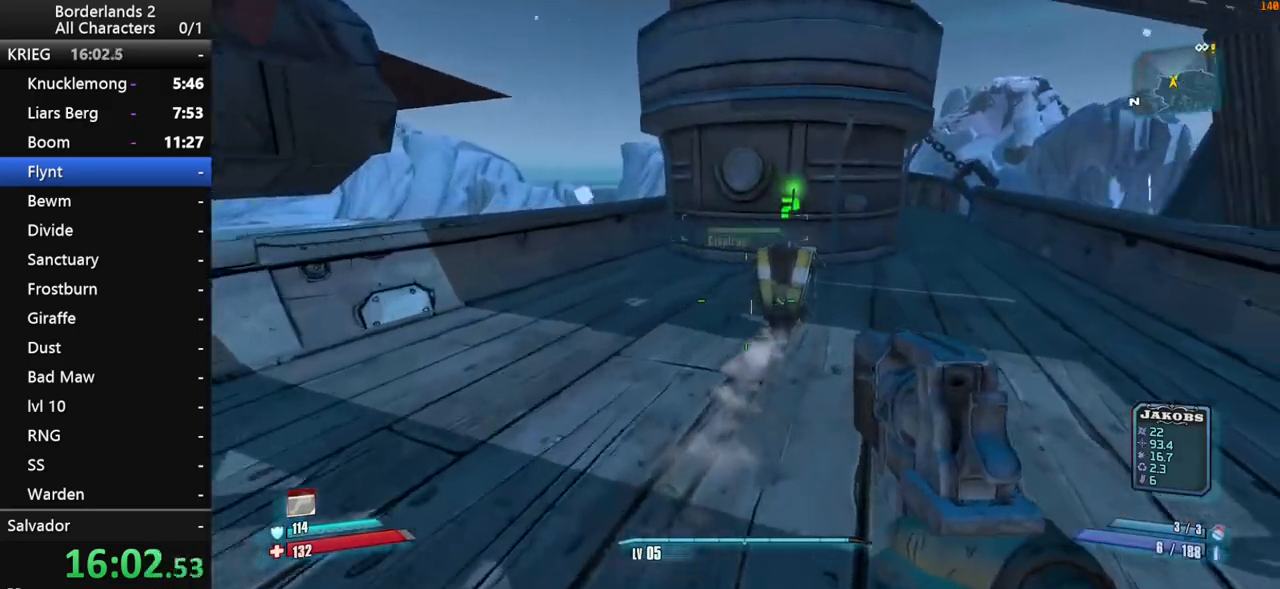
{"keys": ["e"], "mouse": ["left"], "mouse_move": "still", "events": [[33, "w", "up"], [83, "w", "down"], [217, "w", "up"], [317, "e", "down"], [367, "mouse_left", "down"], [400, "e", "up"], [450, "mouse_left", "up"], [500, "e", "down"], [500, "mouse_left", "down"]]}
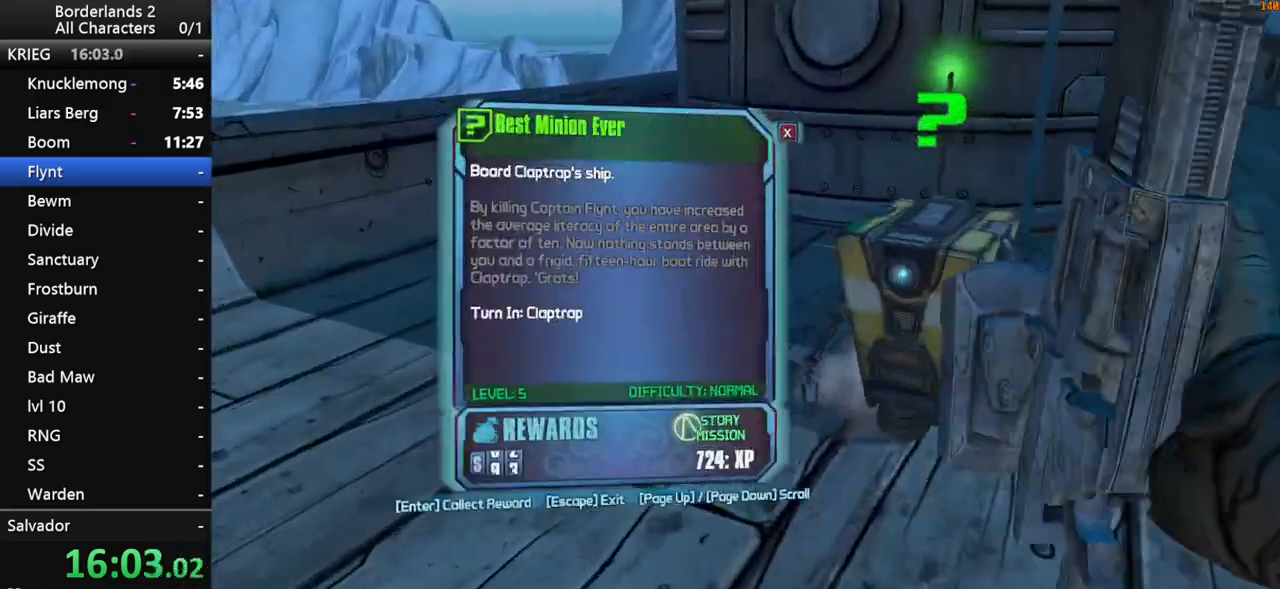
{"keys": ["a", "shift", "w"], "mouse": [], "mouse_move": "left", "events": [[50, "e", "up"], [50, "mouse_left", "up"], [100, "mouse_left", "down"], [133, "e", "down"], [133, "mouse_left", "up"], [183, "e", "up"], [183, "mouse_left", "down"], [333, "a", "down"], [333, "mouse_left", "up"], [417, "shift", "down"], [417, "w", "down"]]}
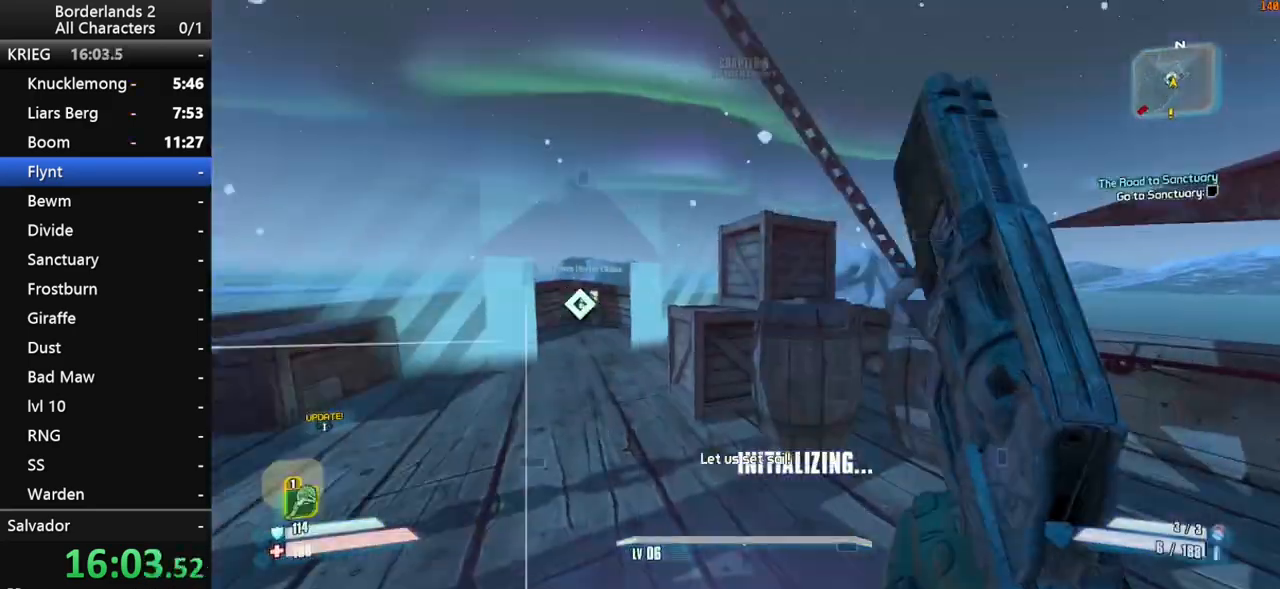
{"keys": ["w"], "mouse": [], "mouse_move": "up", "events": [[17, "a", "up"], [200, "a", "down"], [350, "a", "up"], [350, "shift", "up"]]}
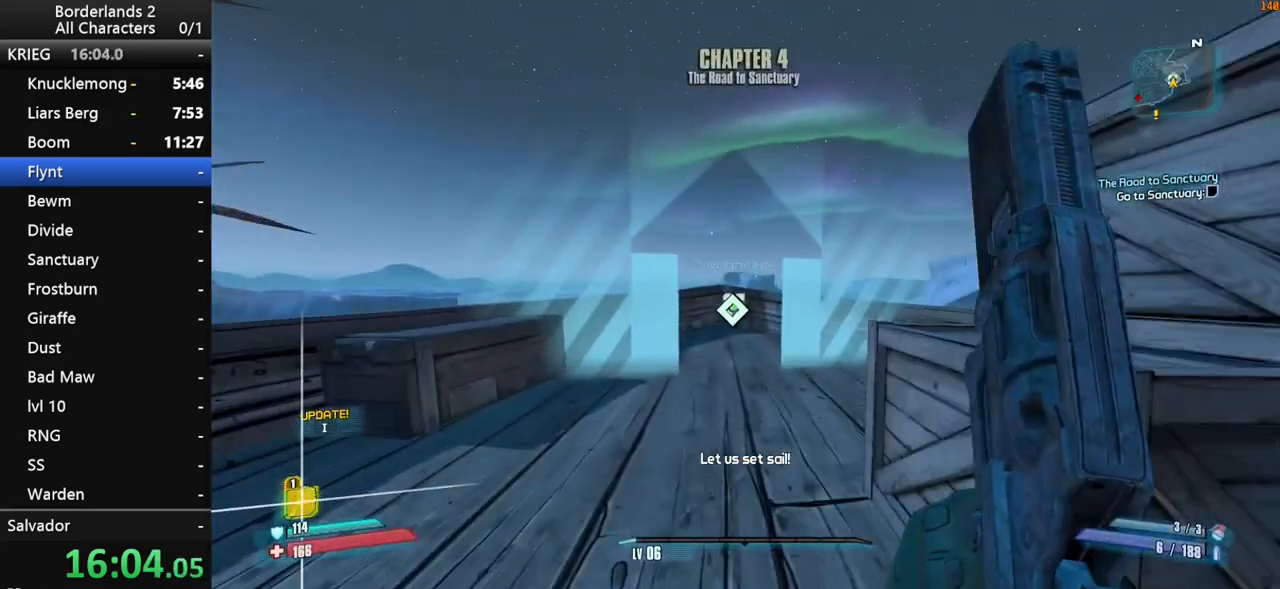
{"keys": ["e"], "mouse": [], "mouse_move": "still", "events": [[217, "e", "down"], [267, "e", "up"], [350, "e", "down"], [350, "w", "up"], [400, "e", "up"], [500, "e", "down"]]}
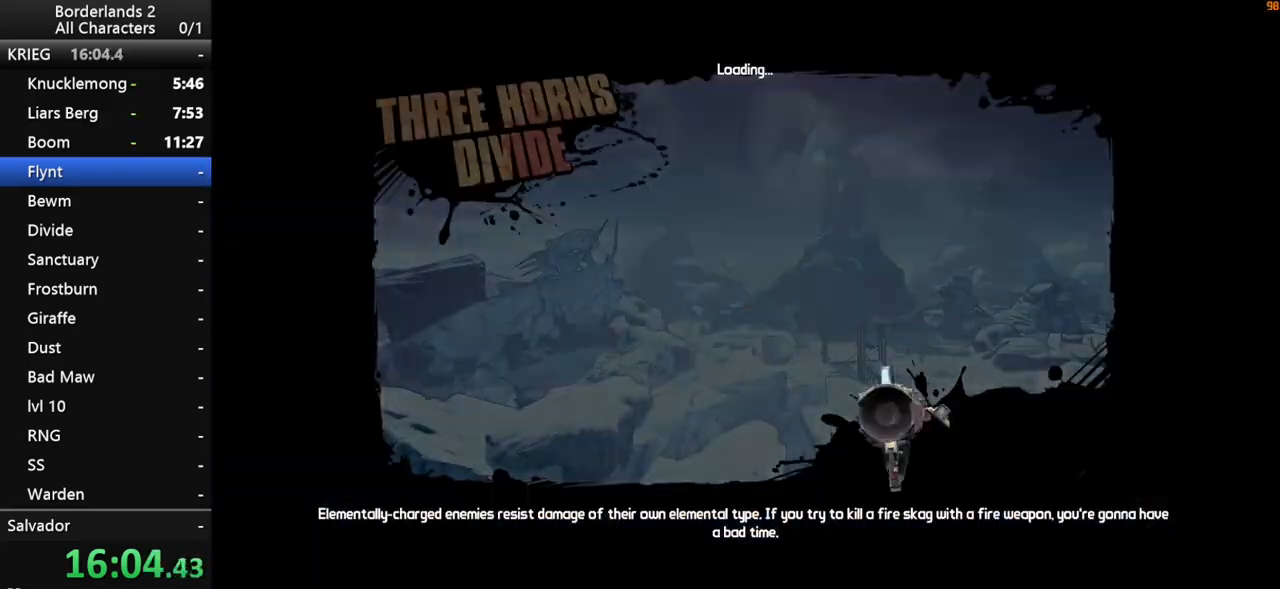
{"keys": [], "mouse": [], "mouse_move": "still", "events": [[100, "e", "up"]]}
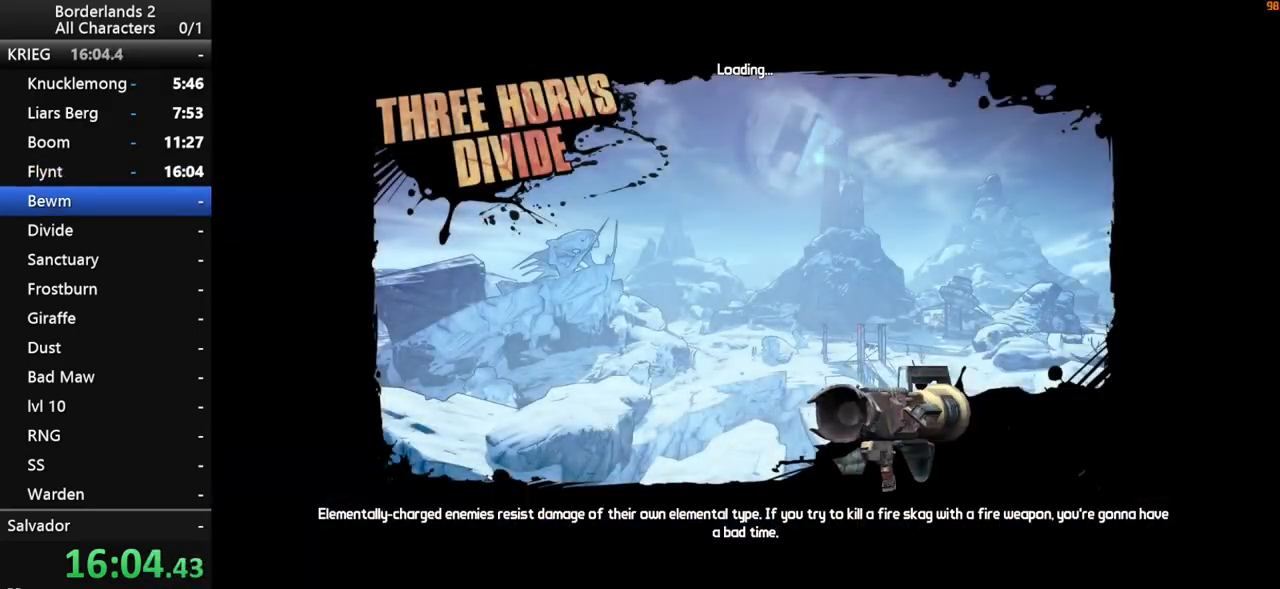
{"keys": [], "mouse": [], "mouse_move": "right", "events": []}
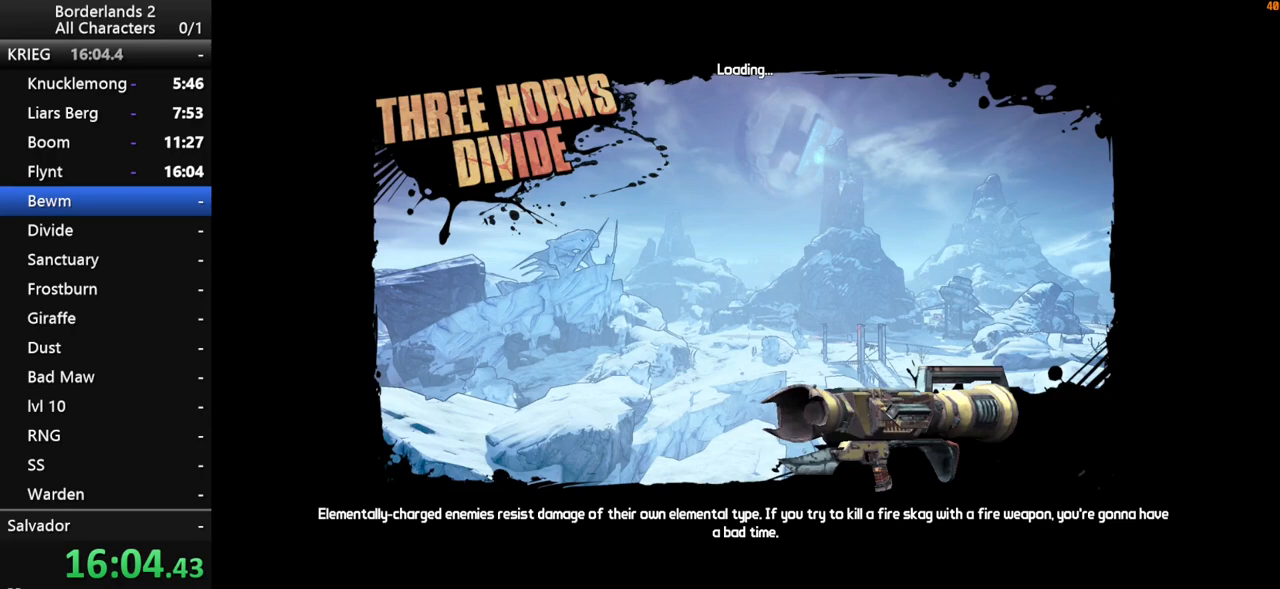
{"keys": [], "mouse": [], "mouse_move": "still", "events": []}
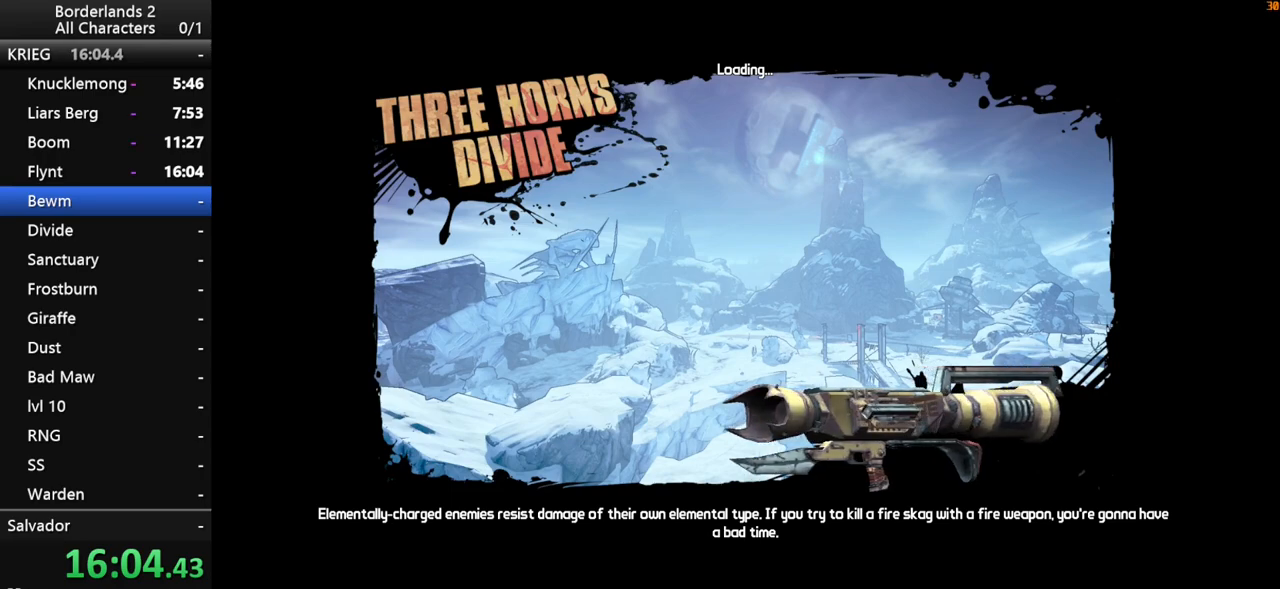
{"keys": [], "mouse": [], "mouse_move": "still", "events": []}